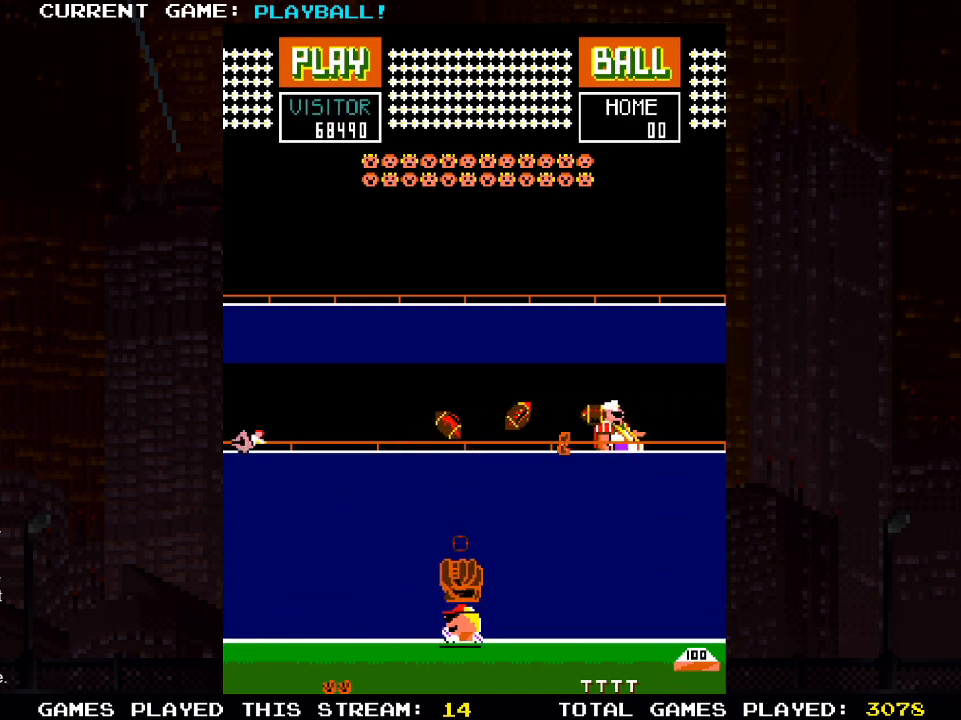
Gameplay with a controller (PlayStation layout); each line is a JSON object with the inputs held at the frame after it. "events" lists button and stick changes between this image and that frame as [ms after this image, input, new state], when the widget could be followed in between.
{"buttons": ["DPAD_LEFT"], "left_stick": "center", "right_stick": "center", "events": [[400, "DPAD_RIGHT", "up"], [483, "DPAD_LEFT", "down"]]}
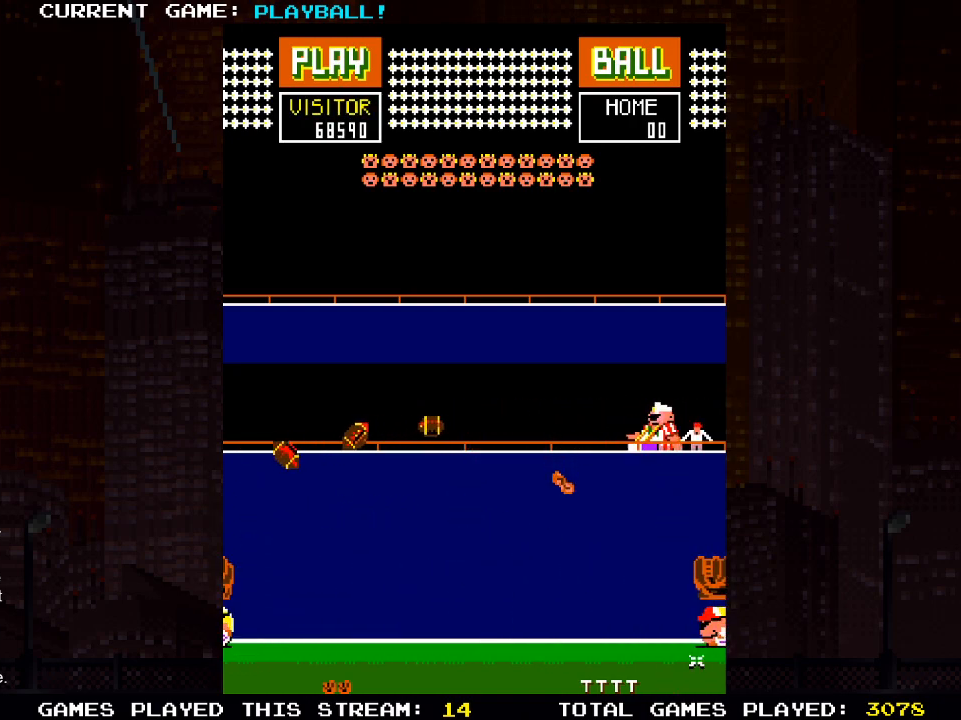
{"buttons": [], "left_stick": "center", "right_stick": "center", "events": [[233, "DPAD_LEFT", "up"]]}
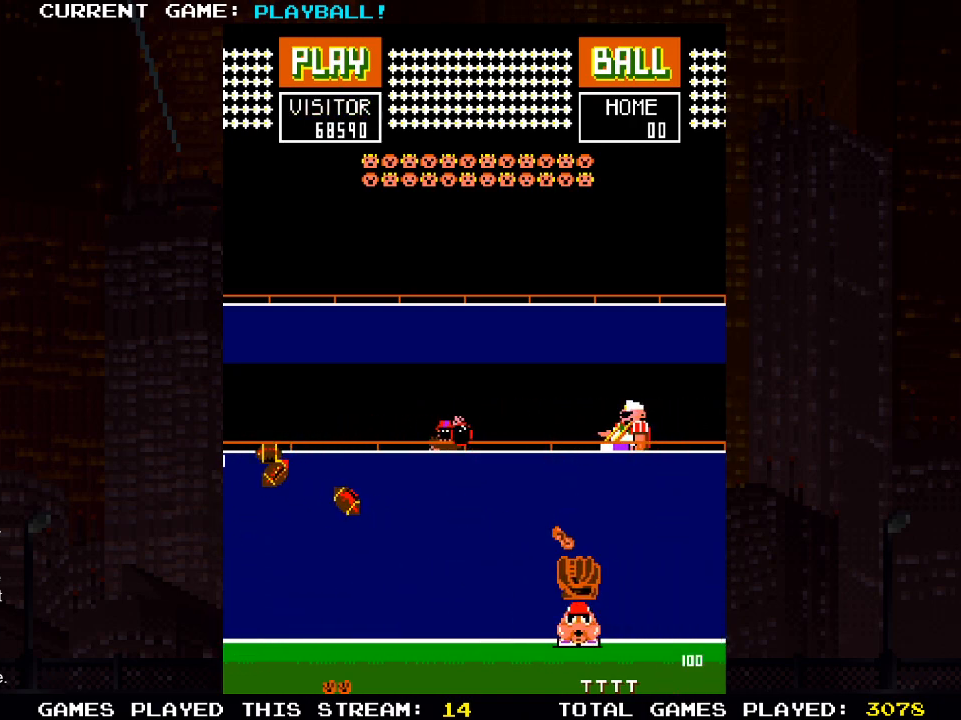
{"buttons": ["DPAD_RIGHT"], "left_stick": "center", "right_stick": "center", "events": [[167, "DPAD_LEFT", "down"], [367, "DPAD_LEFT", "up"], [450, "DPAD_RIGHT", "down"]]}
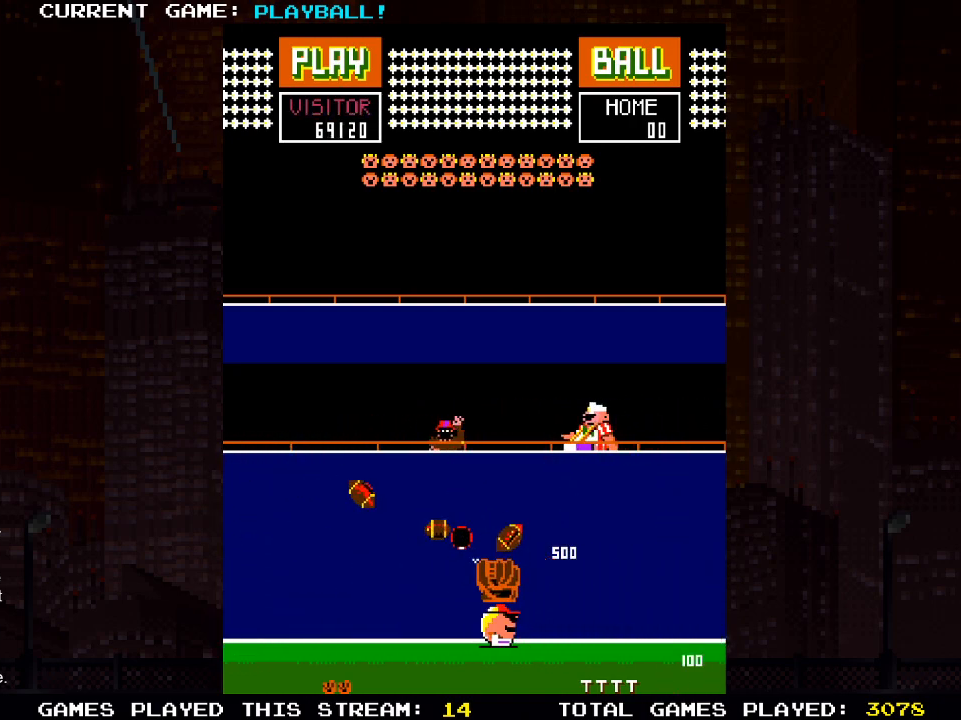
{"buttons": [], "left_stick": "center", "right_stick": "center", "events": [[100, "DPAD_RIGHT", "up"]]}
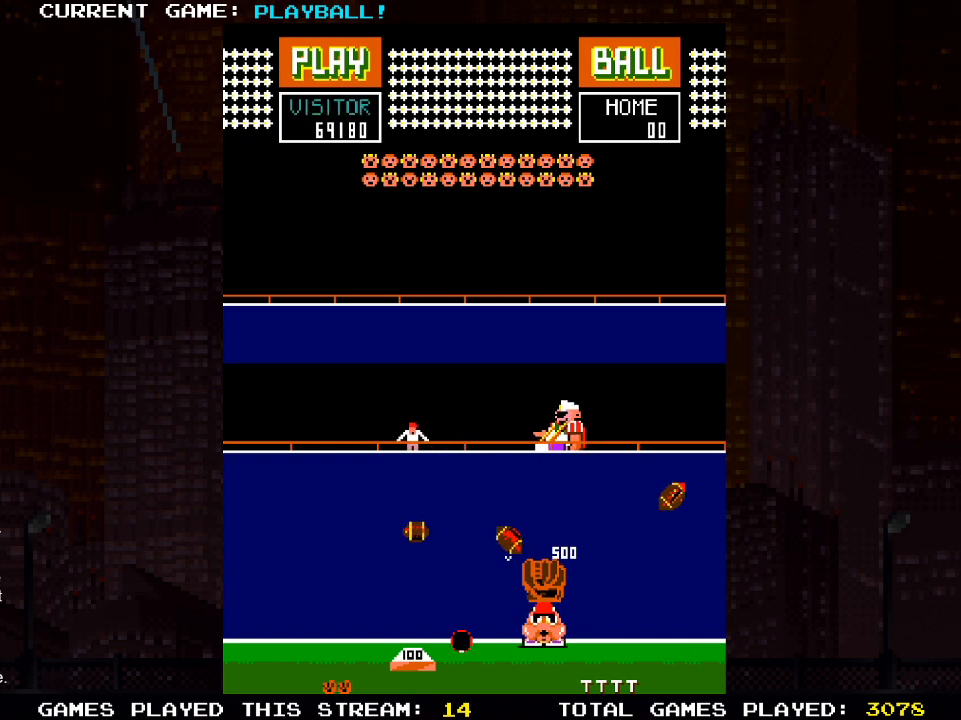
{"buttons": [], "left_stick": "center", "right_stick": "center", "events": [[150, "DPAD_LEFT", "down"], [400, "DPAD_LEFT", "up"]]}
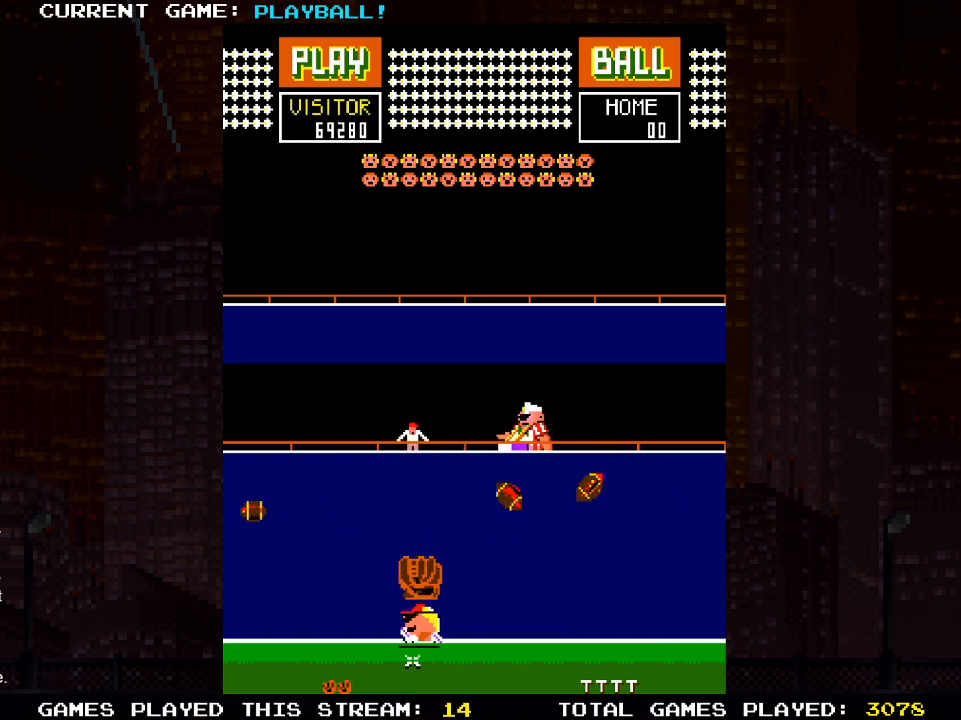
{"buttons": ["DPAD_RIGHT"], "left_stick": "center", "right_stick": "center", "events": [[367, "DPAD_RIGHT", "down"]]}
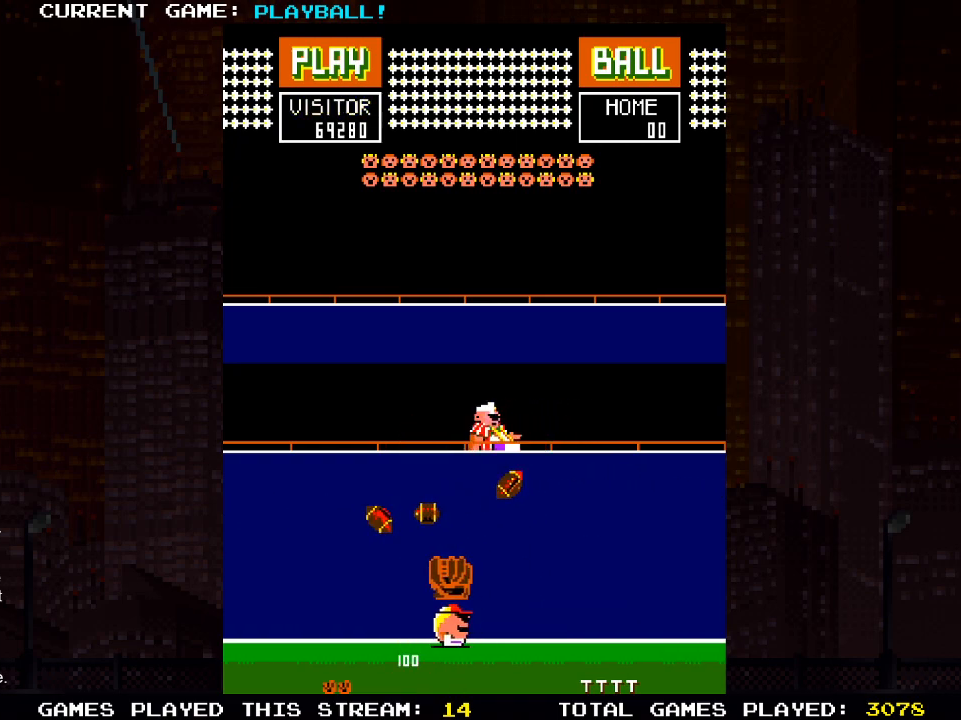
{"buttons": ["DPAD_LEFT"], "left_stick": "center", "right_stick": "center", "events": [[50, "DPAD_RIGHT", "up"], [217, "DPAD_RIGHT", "down"], [317, "DPAD_RIGHT", "up"], [350, "DPAD_LEFT", "down"]]}
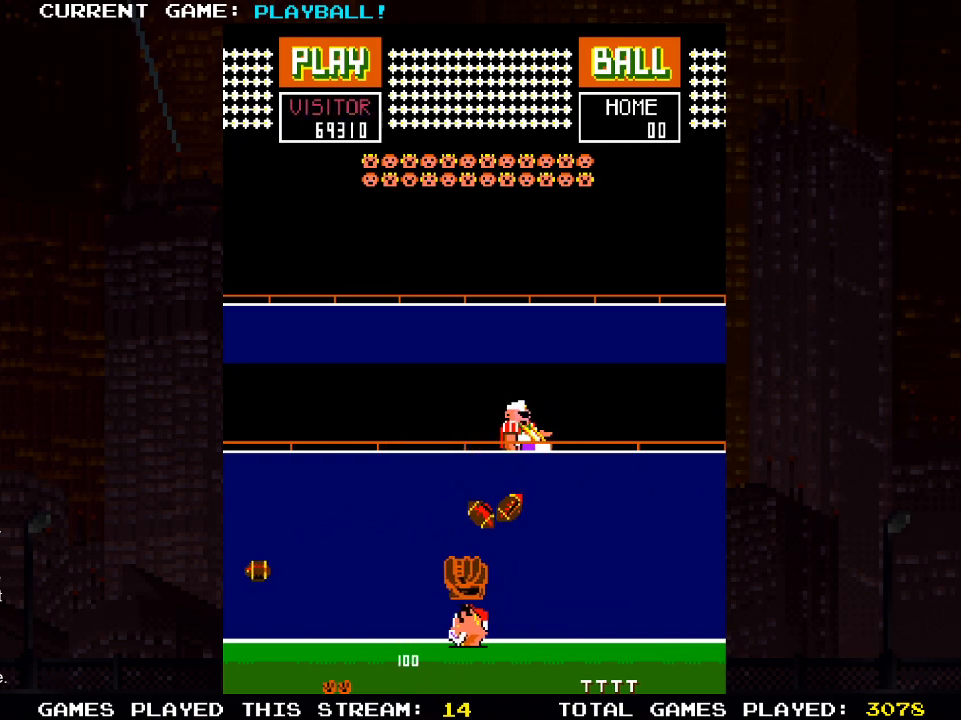
{"buttons": ["DPAD_RIGHT"], "left_stick": "center", "right_stick": "center", "events": [[250, "DPAD_LEFT", "up"], [250, "DPAD_UP", "down"], [267, "DPAD_RIGHT", "down"], [267, "DPAD_UP", "up"]]}
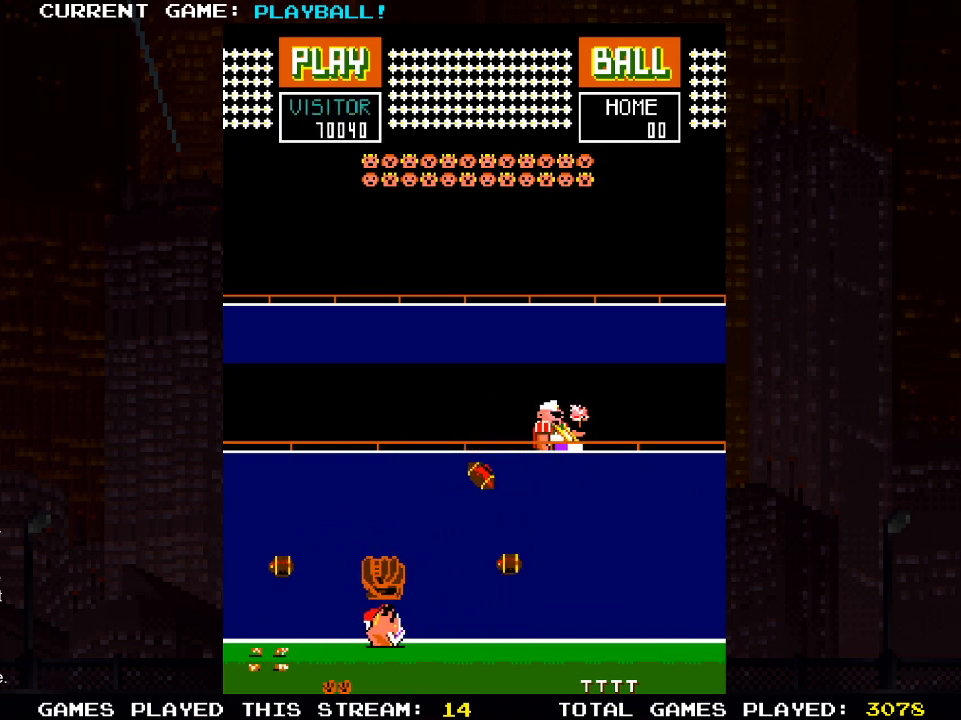
{"buttons": [], "left_stick": "center", "right_stick": "center", "events": [[217, "DPAD_RIGHT", "up"], [283, "DPAD_LEFT", "down"], [467, "DPAD_LEFT", "up"]]}
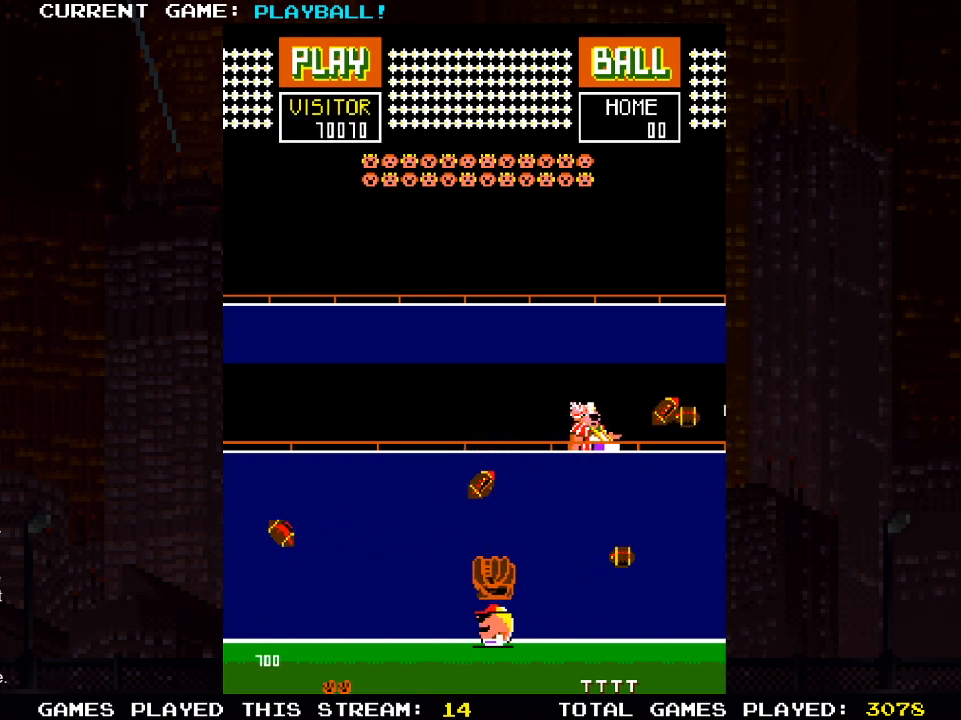
{"buttons": ["DPAD_RIGHT"], "left_stick": "center", "right_stick": "center", "events": [[200, "DPAD_LEFT", "down"], [300, "DPAD_LEFT", "up"], [483, "DPAD_RIGHT", "down"]]}
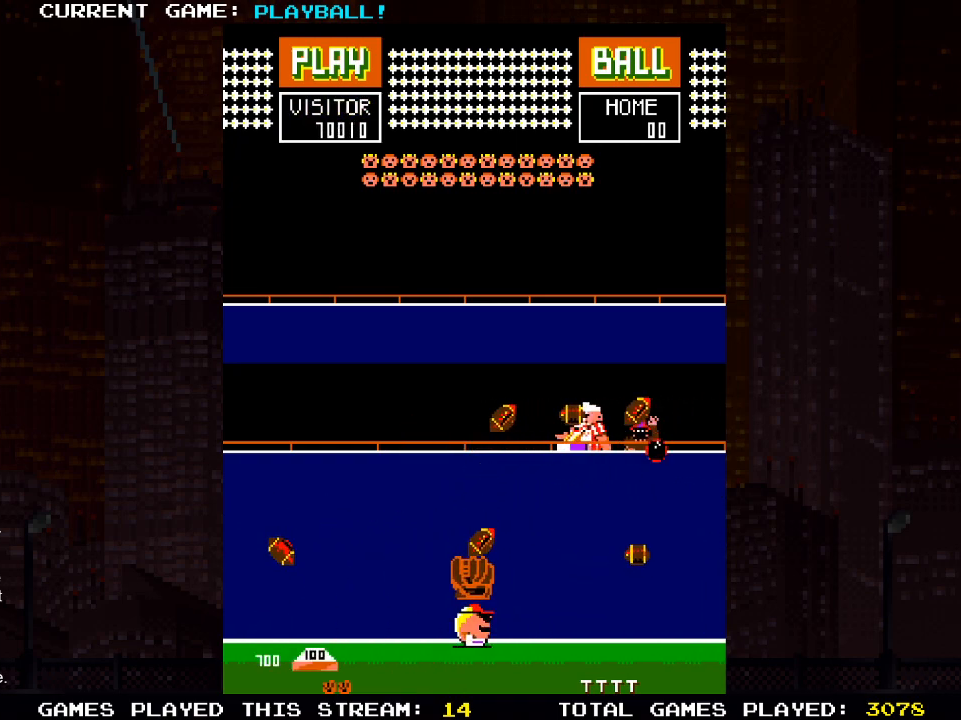
{"buttons": ["DPAD_RIGHT"], "left_stick": "center", "right_stick": "center", "events": [[17, "DPAD_RIGHT", "up"], [33, "DPAD_LEFT", "down"], [100, "DPAD_UP", "down"], [133, "DPAD_UP", "up"], [417, "DPAD_LEFT", "up"], [433, "DPAD_DOWN", "down"], [433, "DPAD_RIGHT", "down"], [450, "DPAD_DOWN", "up"]]}
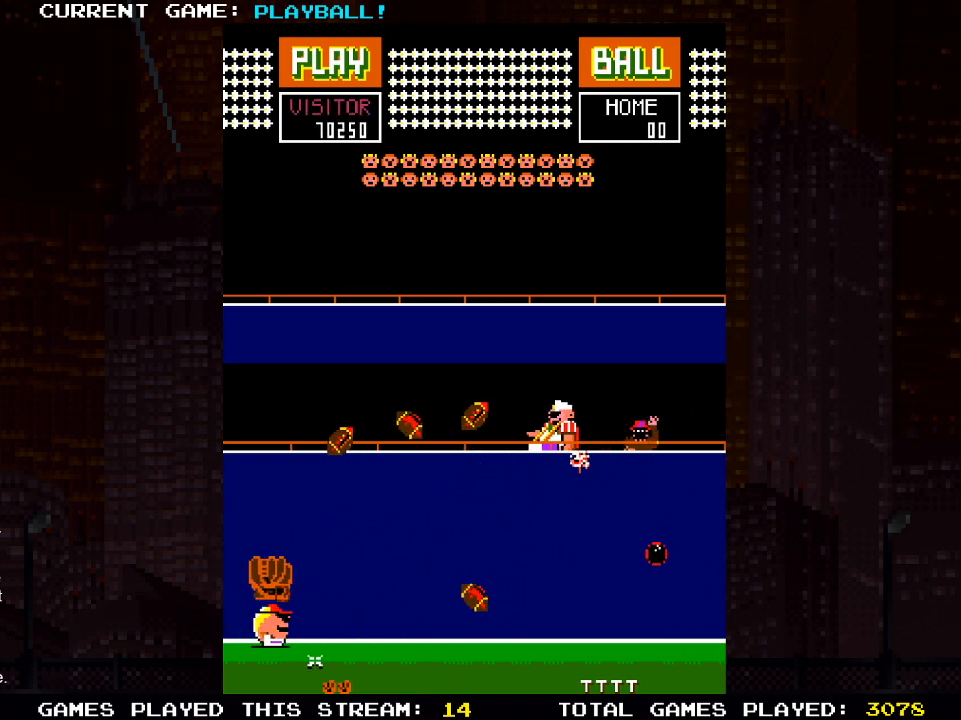
{"buttons": ["DPAD_LEFT"], "left_stick": "center", "right_stick": "center", "events": [[300, "DPAD_RIGHT", "up"], [333, "DPAD_LEFT", "down"]]}
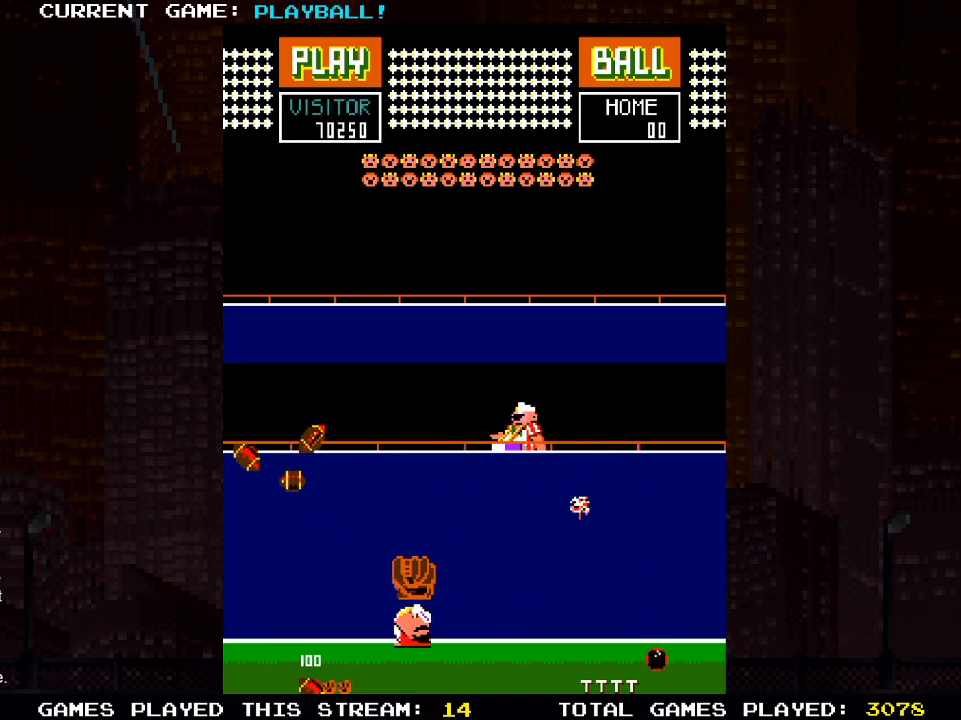
{"buttons": [], "left_stick": "center", "right_stick": "center", "events": [[17, "DPAD_LEFT", "up"], [117, "DPAD_RIGHT", "down"], [417, "DPAD_RIGHT", "up"]]}
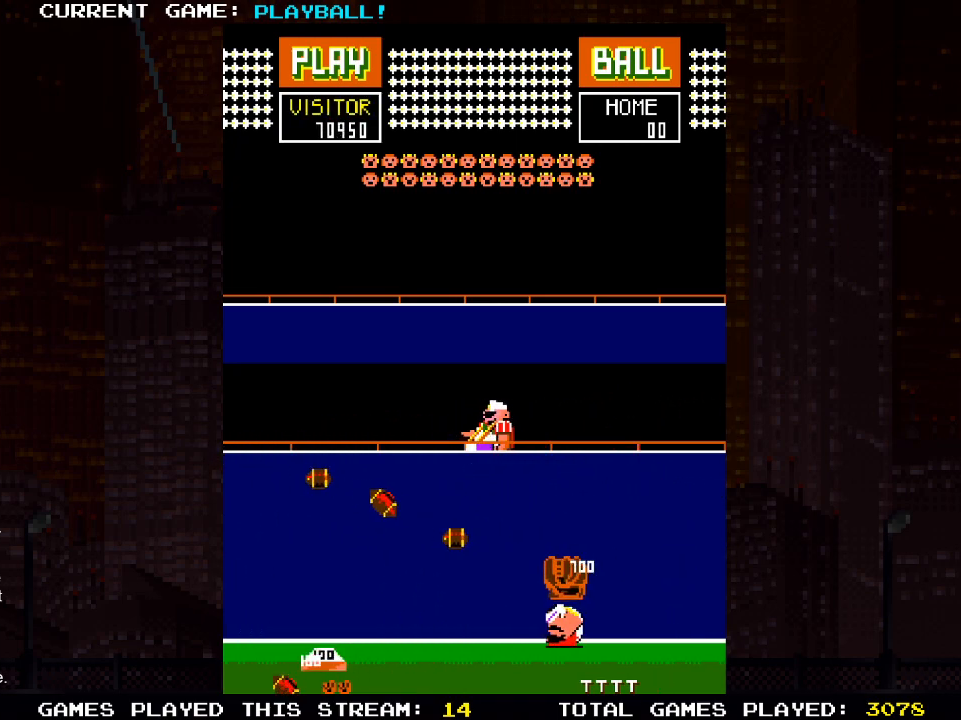
{"buttons": [], "left_stick": "center", "right_stick": "center", "events": []}
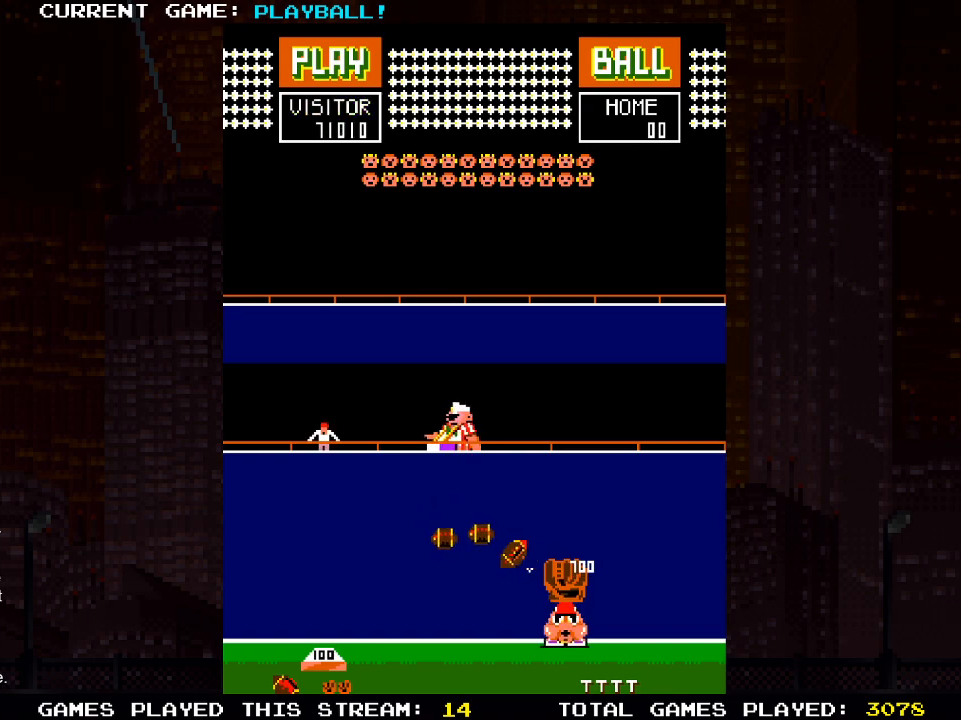
{"buttons": ["DPAD_LEFT"], "left_stick": "center", "right_stick": "center", "events": [[267, "DPAD_LEFT", "down"]]}
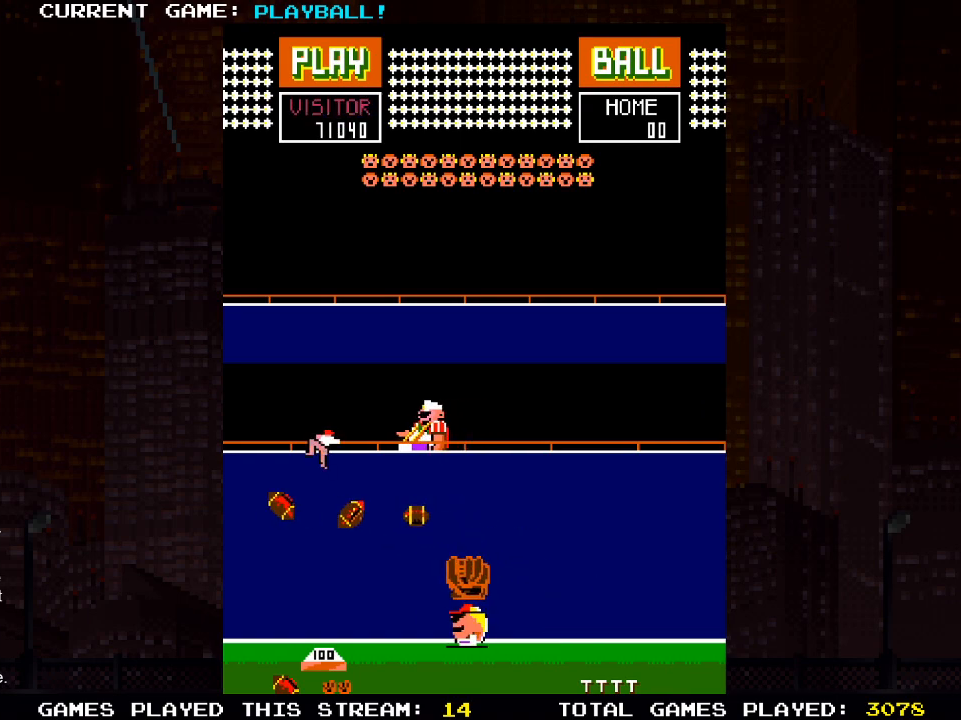
{"buttons": ["DPAD_RIGHT"], "left_stick": "center", "right_stick": "center", "events": [[167, "DPAD_LEFT", "up"], [283, "DPAD_RIGHT", "down"]]}
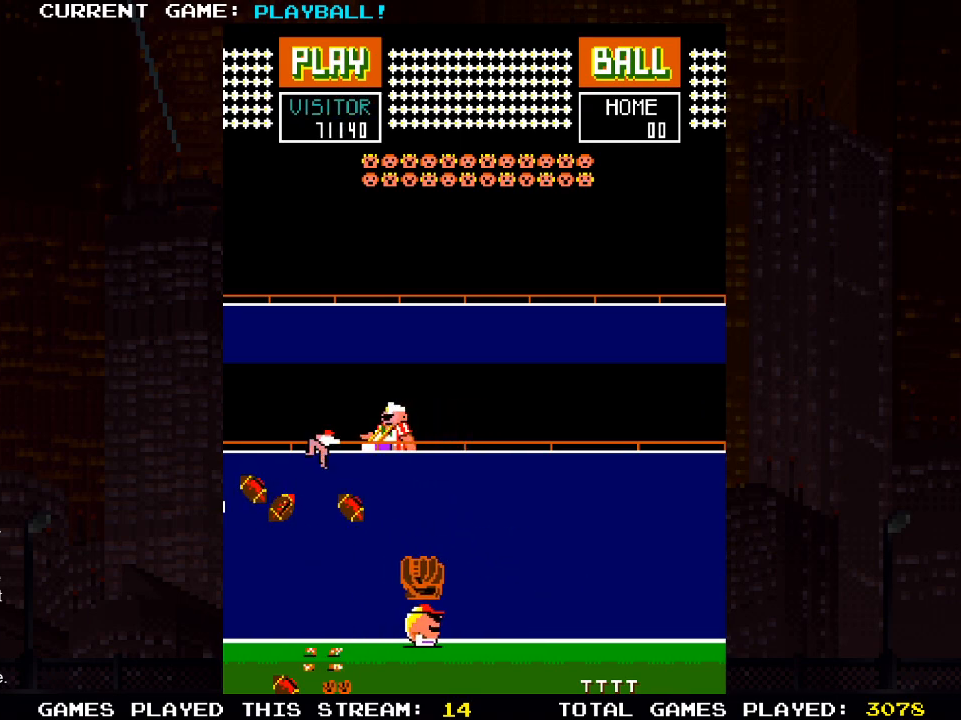
{"buttons": ["DPAD_RIGHT"], "left_stick": "center", "right_stick": "center", "events": [[183, "DPAD_RIGHT", "up"], [467, "DPAD_RIGHT", "down"]]}
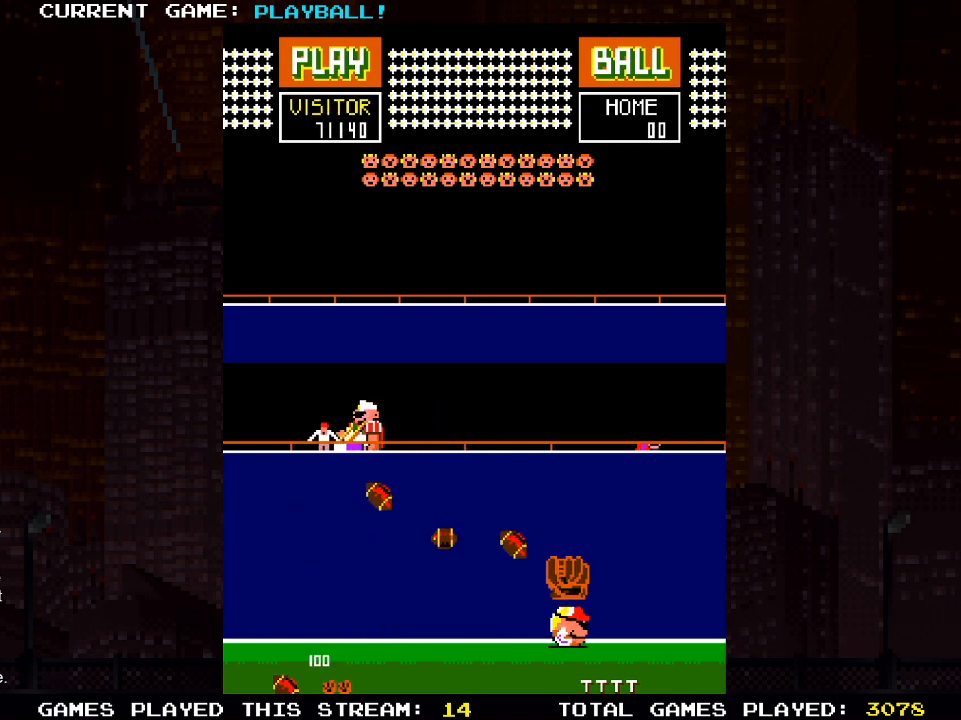
{"buttons": ["DPAD_RIGHT"], "left_stick": "center", "right_stick": "center", "events": [[33, "DPAD_RIGHT", "up"], [467, "DPAD_RIGHT", "down"]]}
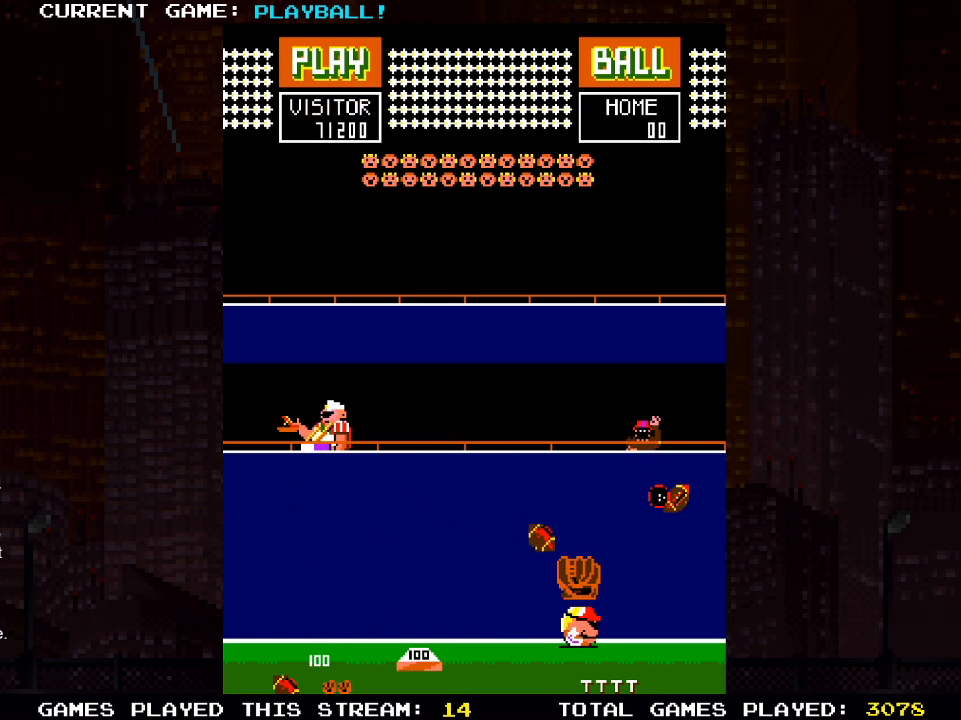
{"buttons": ["DPAD_LEFT"], "left_stick": "center", "right_stick": "center", "events": [[17, "DPAD_RIGHT", "up"], [200, "DPAD_LEFT", "down"]]}
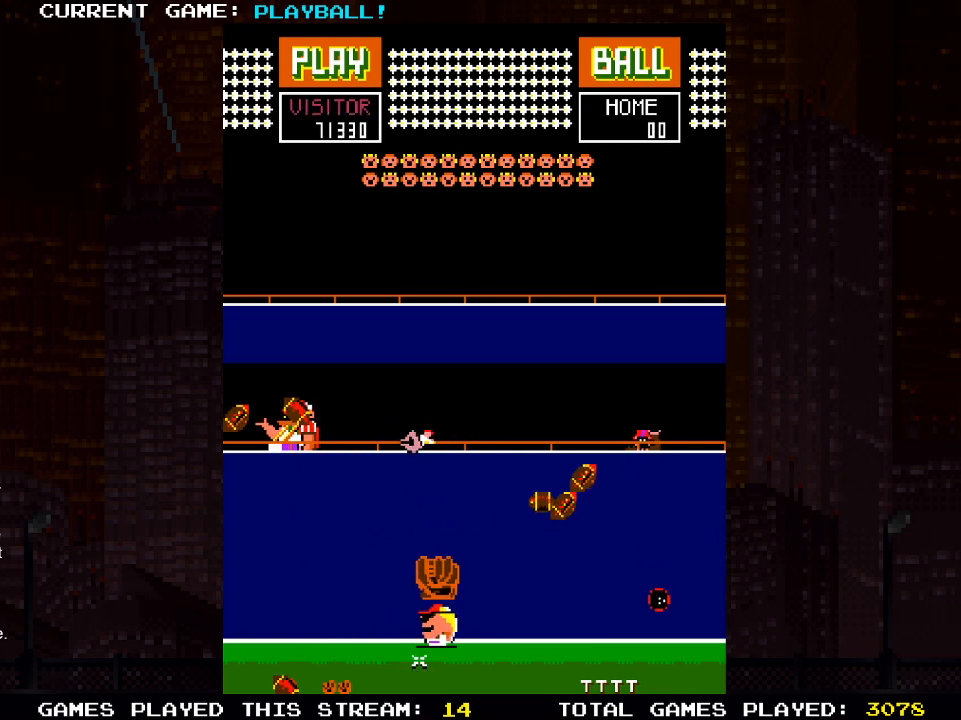
{"buttons": [], "left_stick": "center", "right_stick": "center", "events": [[67, "DPAD_LEFT", "up"], [150, "DPAD_RIGHT", "down"], [450, "DPAD_RIGHT", "up"]]}
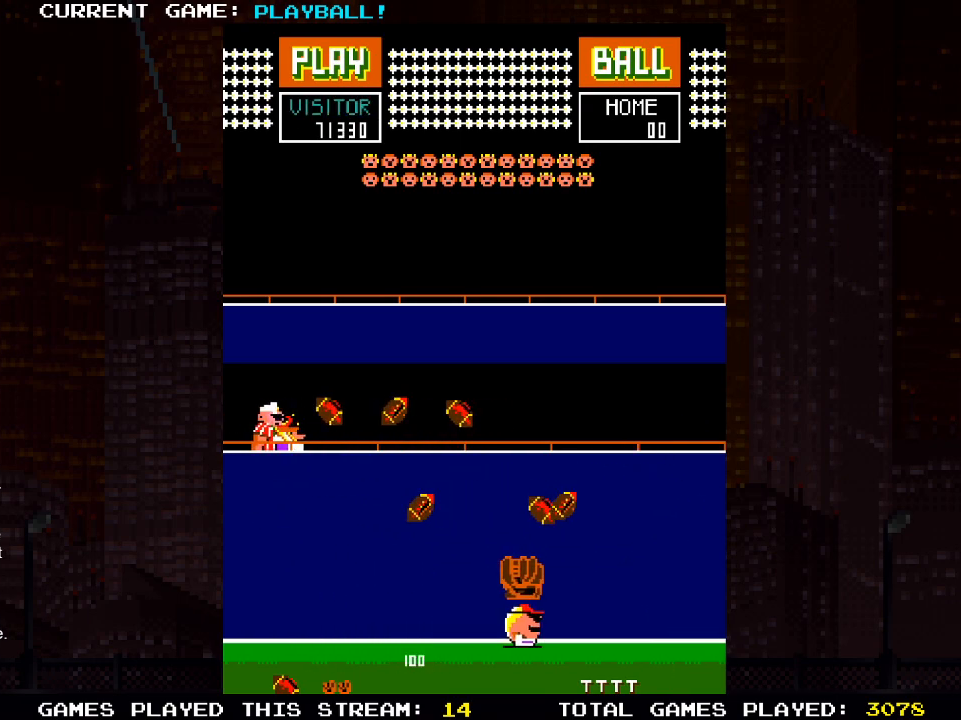
{"buttons": ["DPAD_RIGHT"], "left_stick": "center", "right_stick": "center", "events": [[100, "DPAD_RIGHT", "down"], [200, "DPAD_RIGHT", "up"], [317, "DPAD_LEFT", "down"], [433, "DPAD_LEFT", "up"], [450, "DPAD_UP", "down"], [467, "DPAD_RIGHT", "down"], [467, "DPAD_UP", "up"]]}
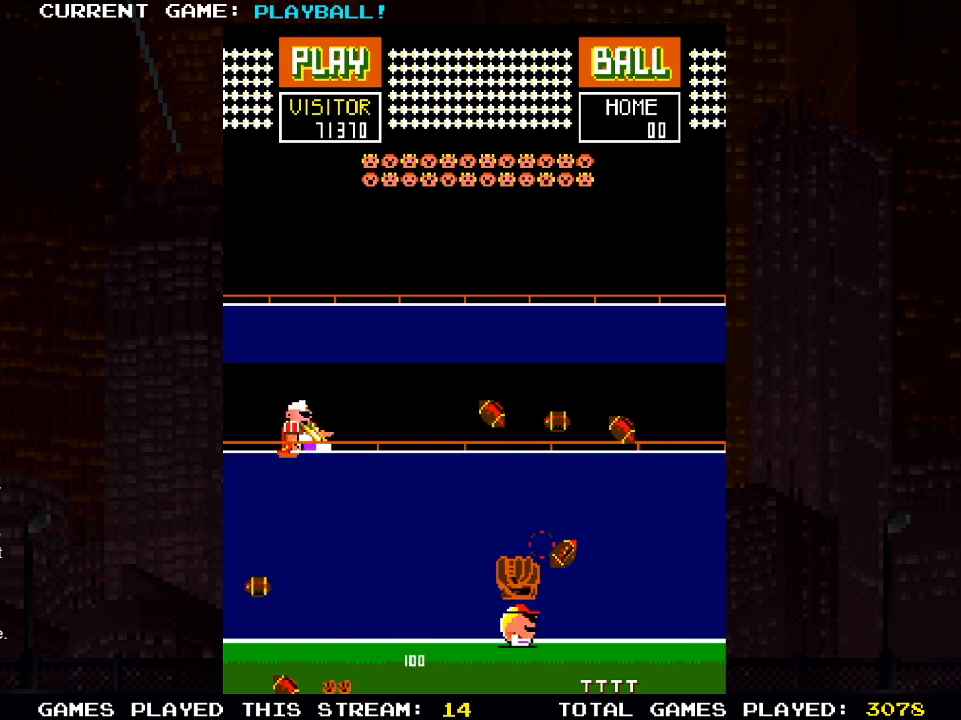
{"buttons": ["DPAD_LEFT"], "left_stick": "center", "right_stick": "center", "events": [[200, "DPAD_RIGHT", "up"], [283, "DPAD_LEFT", "down"]]}
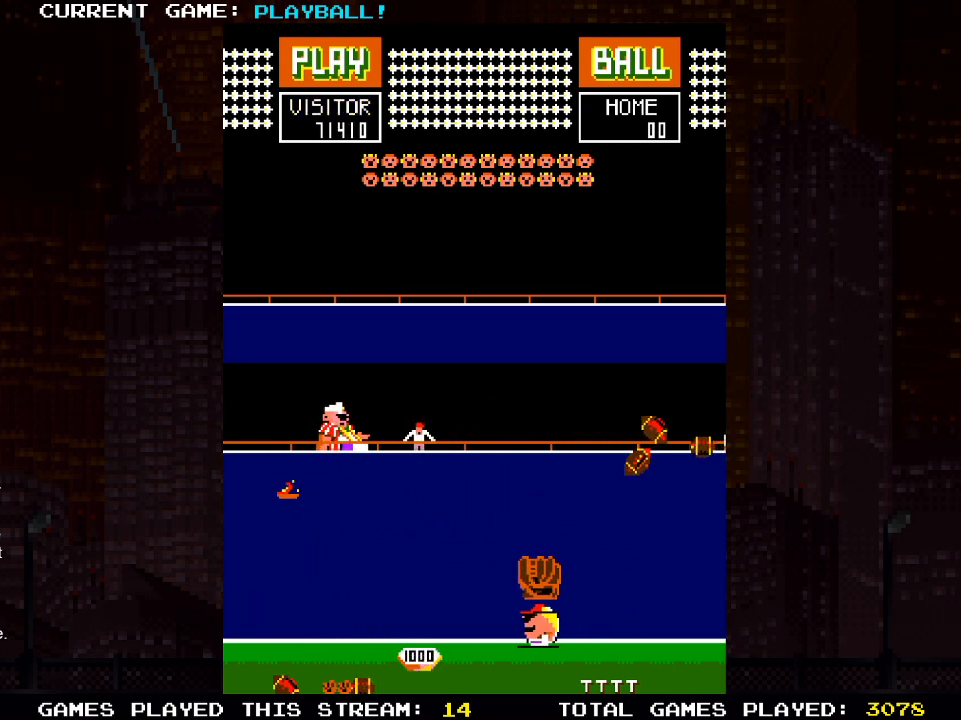
{"buttons": [], "left_stick": "center", "right_stick": "center", "events": [[217, "DPAD_LEFT", "up"]]}
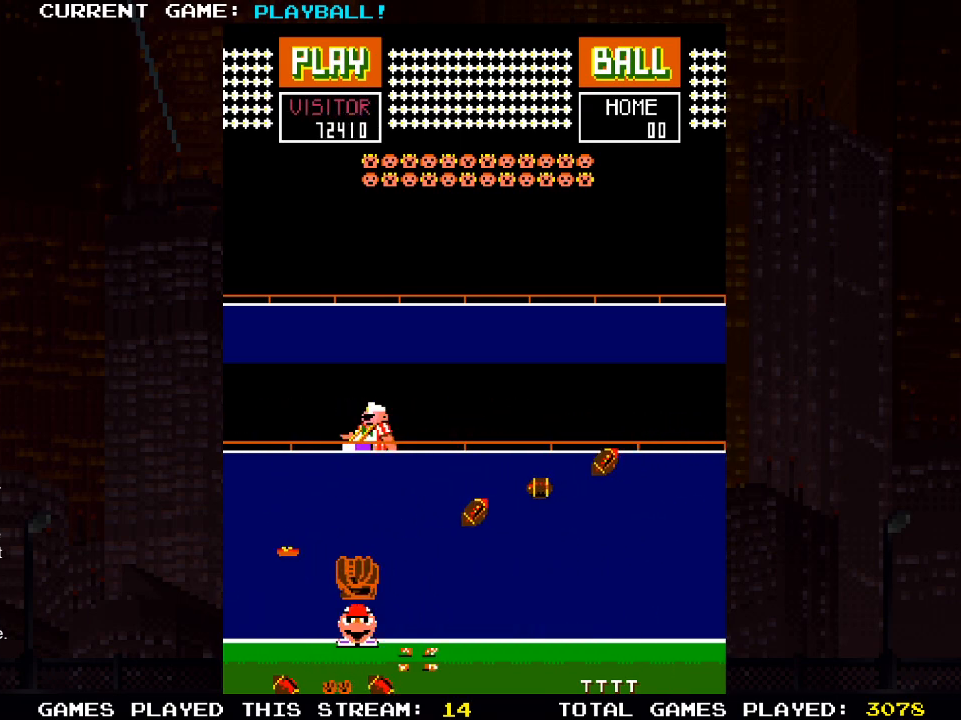
{"buttons": [], "left_stick": "center", "right_stick": "center", "events": [[183, "DPAD_LEFT", "down"], [350, "DPAD_LEFT", "up"]]}
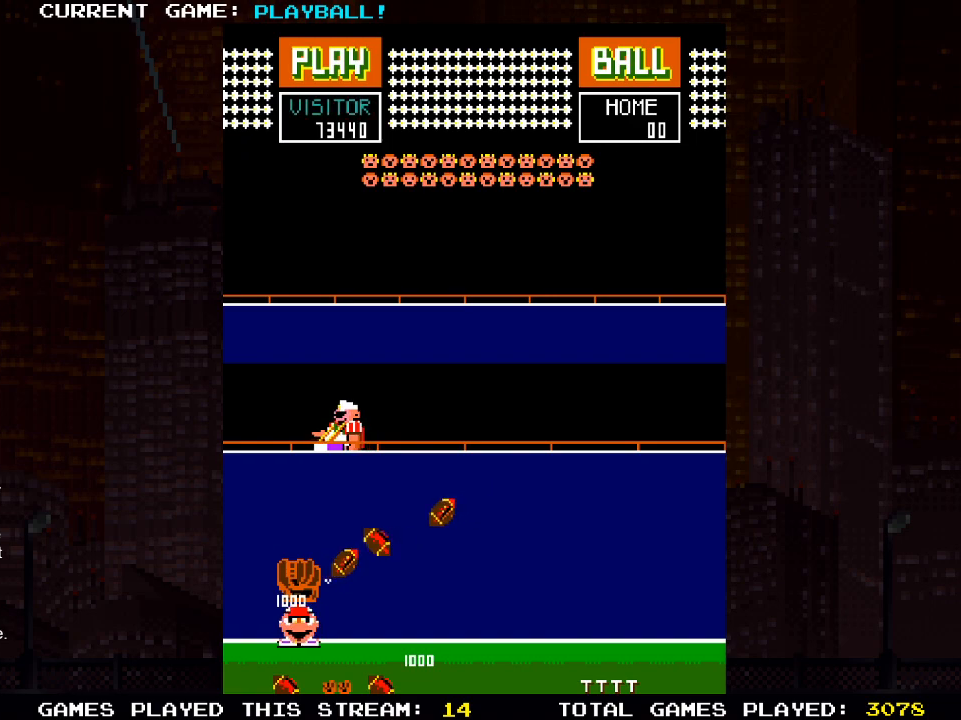
{"buttons": [], "left_stick": "center", "right_stick": "center", "events": []}
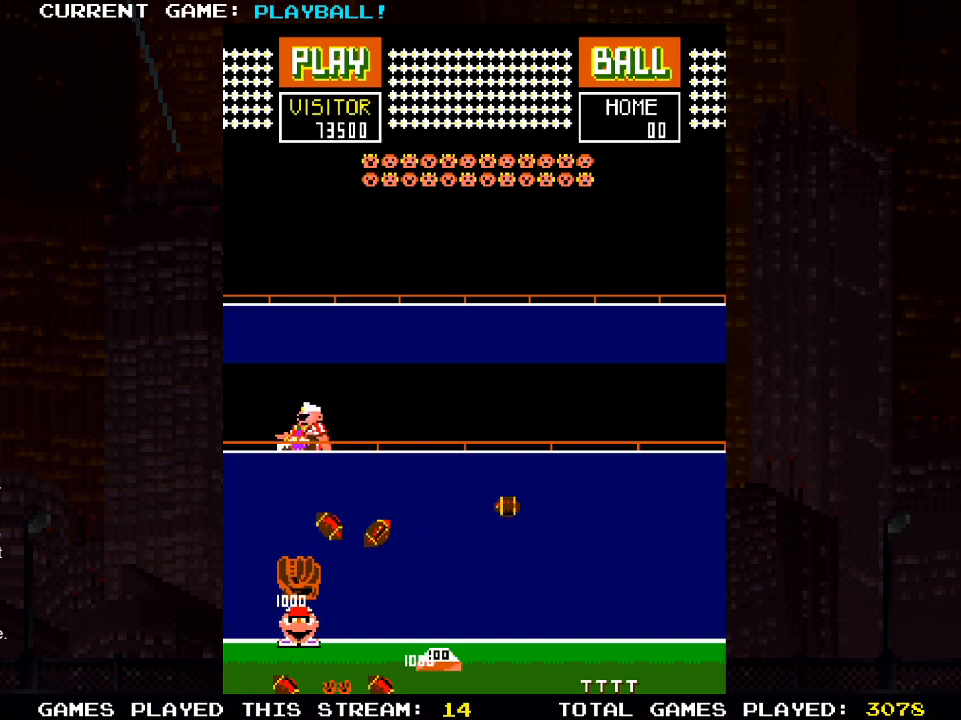
{"buttons": [], "left_stick": "center", "right_stick": "center", "events": [[33, "DPAD_RIGHT", "down"], [250, "DPAD_RIGHT", "up"]]}
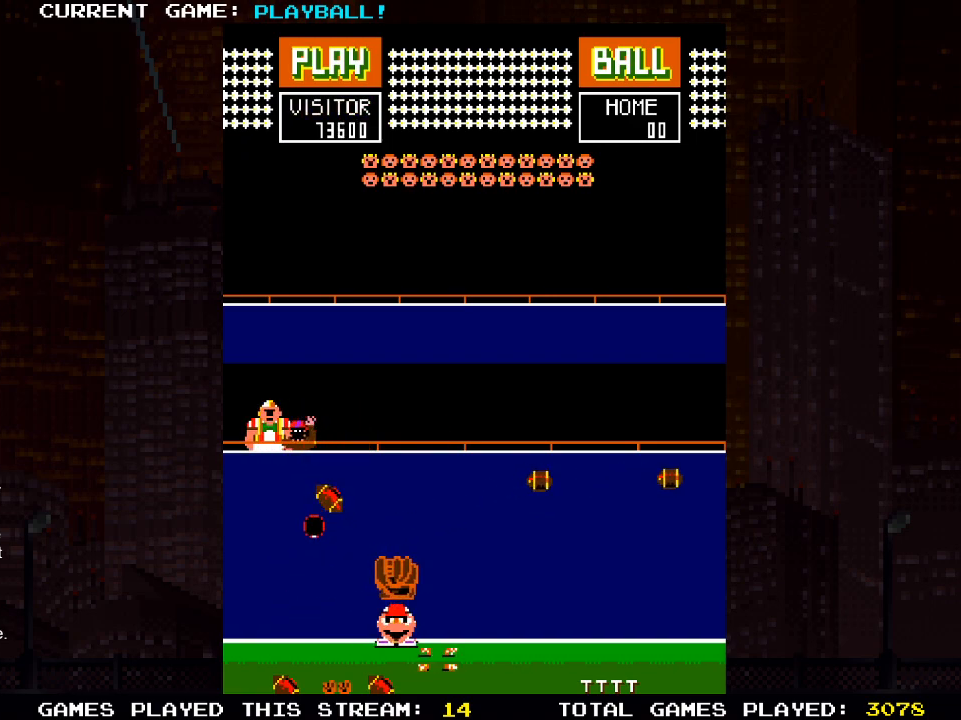
{"buttons": ["DPAD_LEFT"], "left_stick": "center", "right_stick": "center", "events": [[433, "DPAD_LEFT", "down"]]}
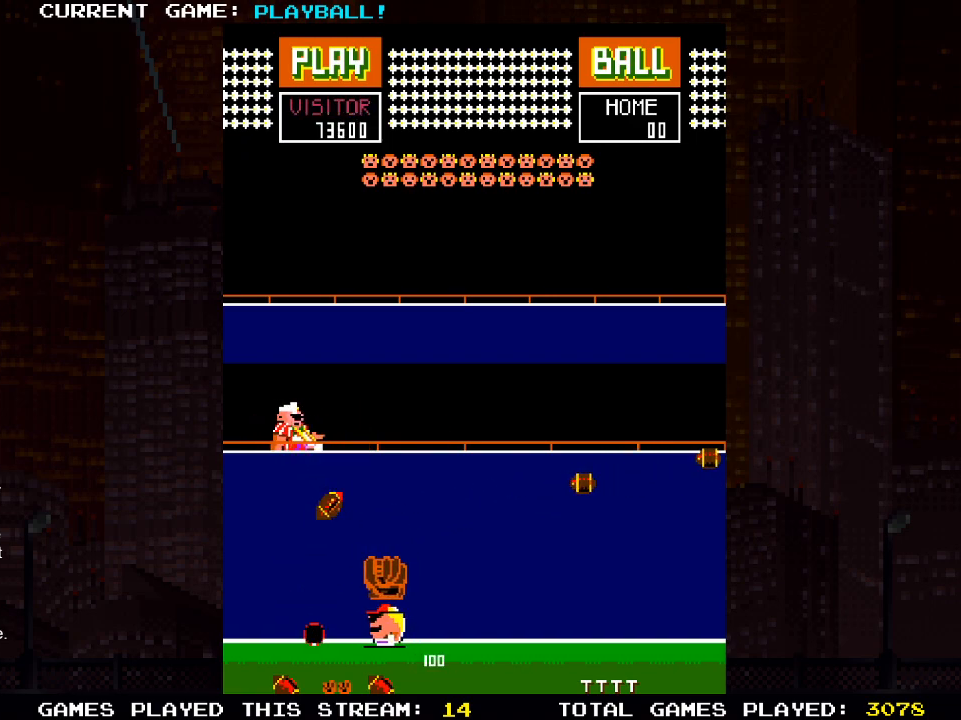
{"buttons": [], "left_stick": "center", "right_stick": "center", "events": [[67, "DPAD_LEFT", "up"], [300, "DPAD_LEFT", "down"], [417, "DPAD_LEFT", "up"]]}
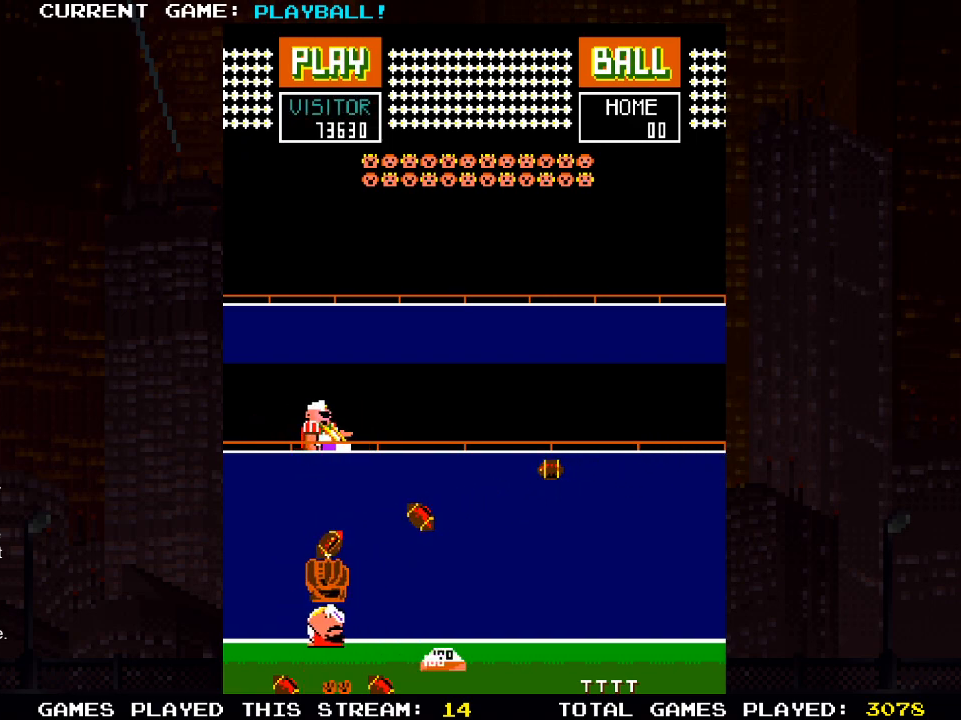
{"buttons": [], "left_stick": "center", "right_stick": "center", "events": []}